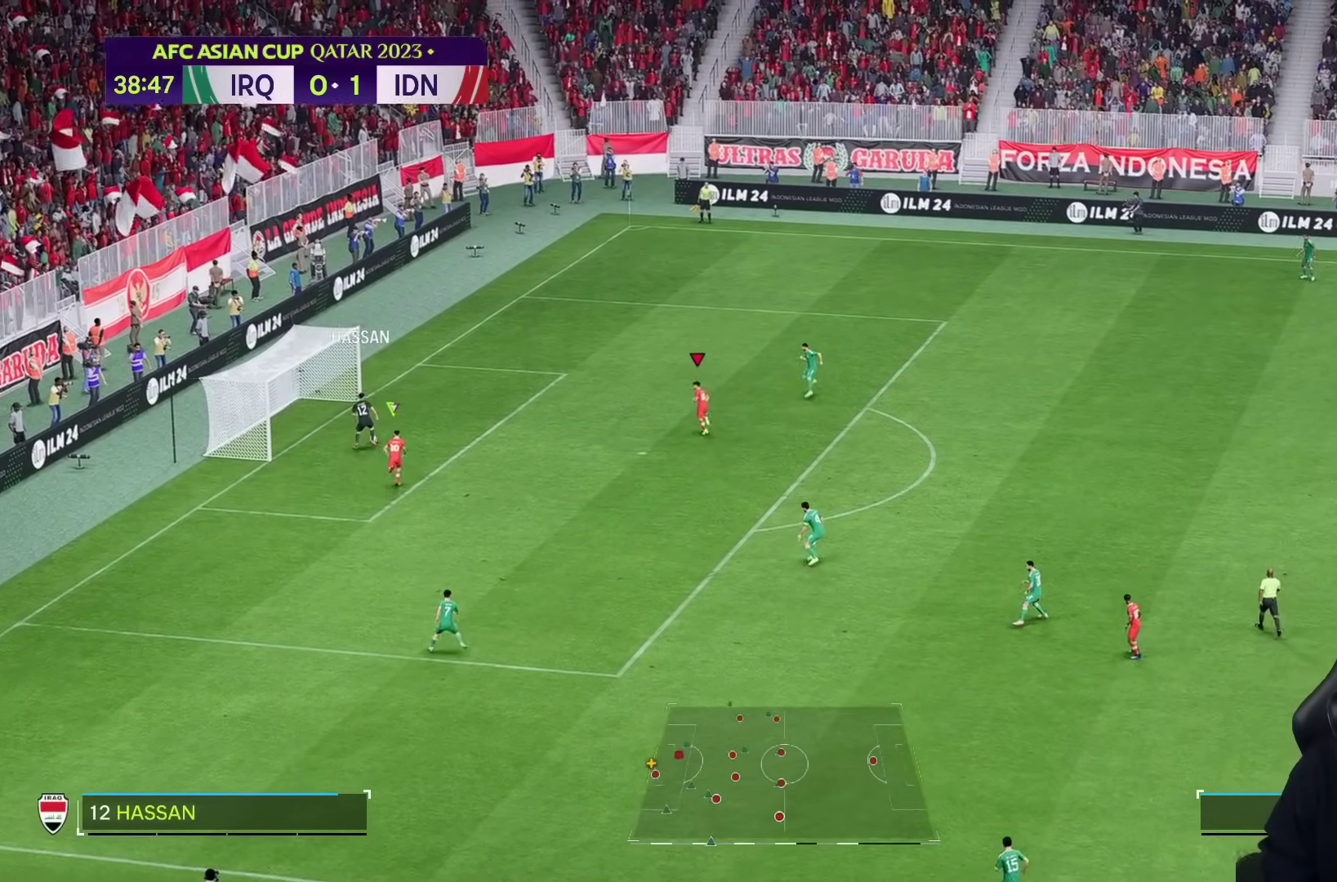
Gameplay with a controller (PlayStation layout); each line is a JSON object with the inputs held at the frame after it. "events" lists button and stick changes between this image and that frame as [ms after this image, input, new state], when the widget could be followed in between. Not read: L3 R3.
{"buttons": ["R1", "R2"], "left_stick": "right", "right_stick": "center"}
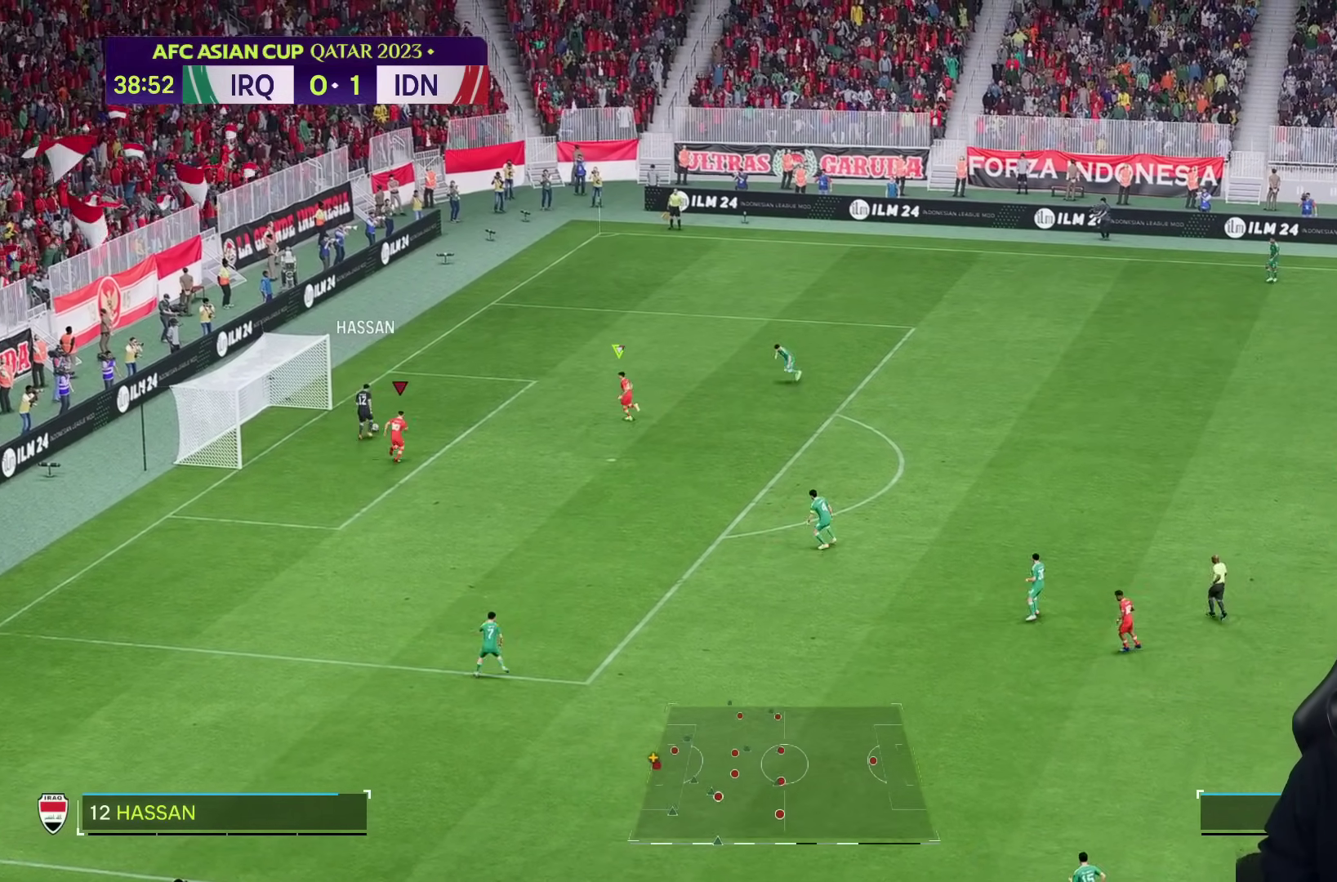
{"buttons": ["R1", "R2"], "left_stick": "up", "right_stick": "center", "events": [[33, "left_stick", "up-right"], [483, "left_stick", "up"]]}
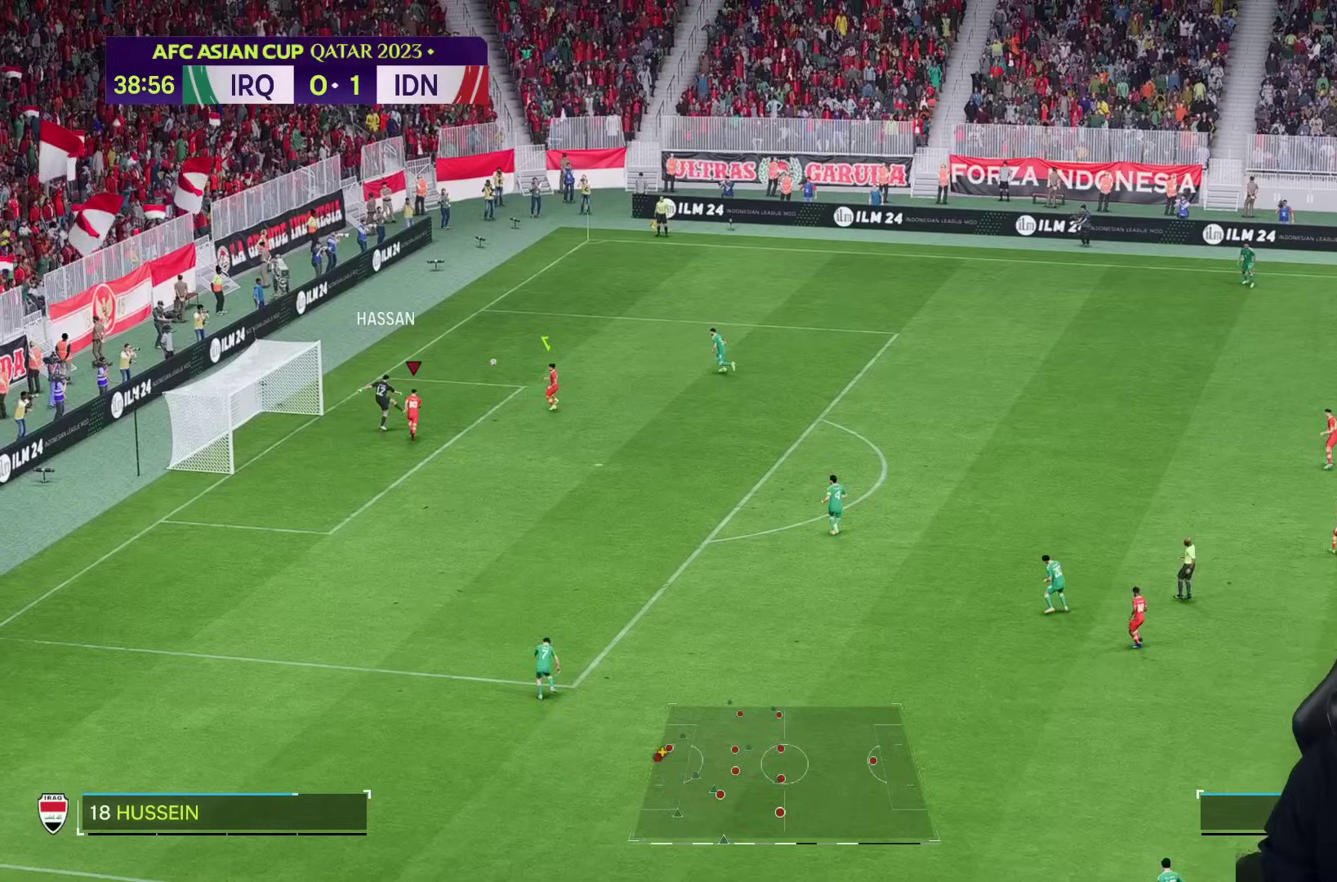
{"buttons": ["R1"], "left_stick": "right", "right_stick": "center", "events": [[17, "R1", "up"], [50, "R2", "up"], [100, "left_stick", "right"], [267, "R1", "down"]]}
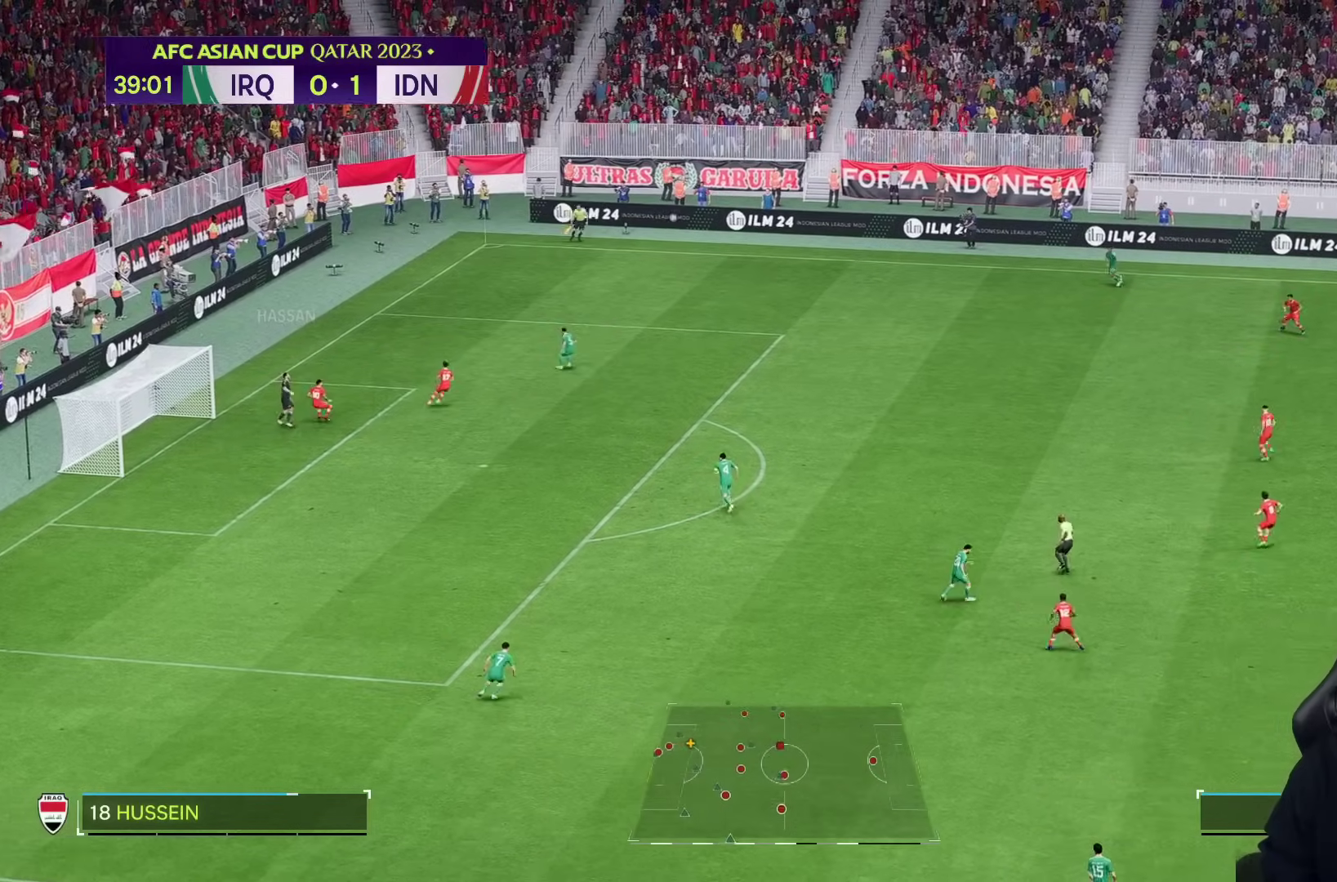
{"buttons": [], "left_stick": "right", "right_stick": "center", "events": [[450, "R1", "up"]]}